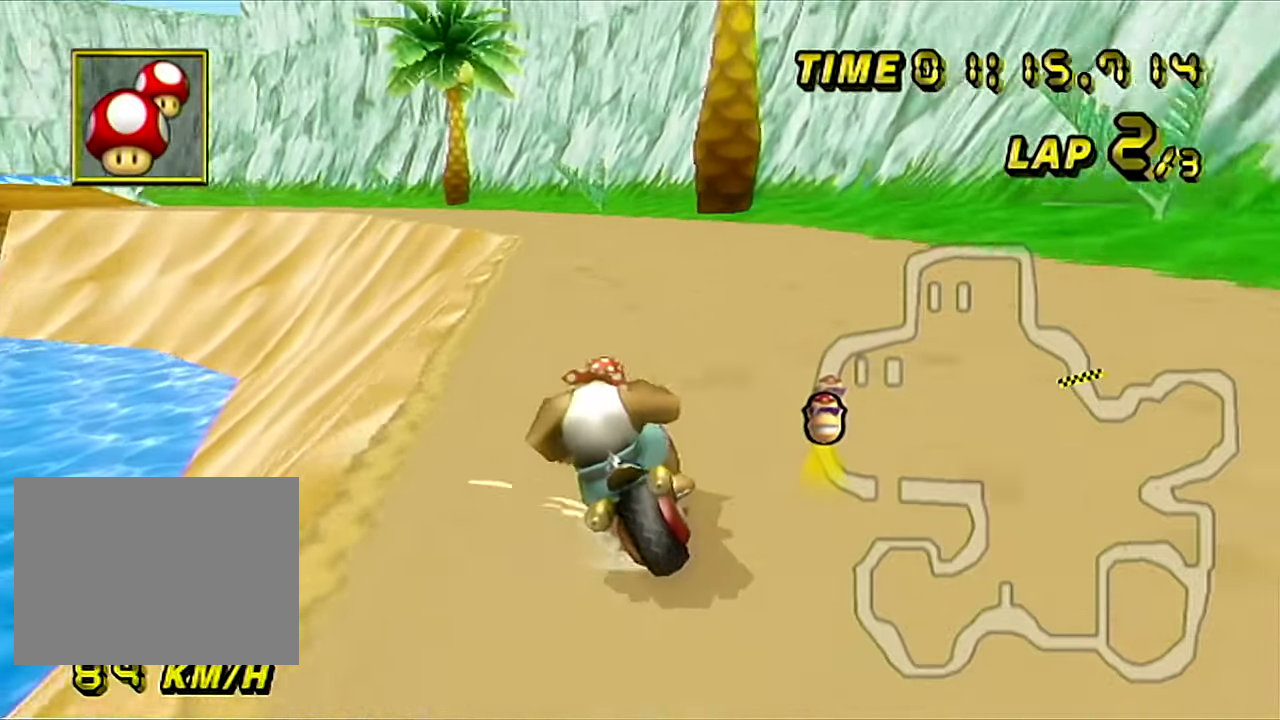
Gameplay with a controller (Nintendo layout); each line is a JSON object with the inputs held at the frame after it. "events" lists button and stick changes between this image and that frame as [ms after this image, input, new state], when the widget could be followed in between. Not read: B C_DOWN C_LEFT C_RIGHT C_UP DPAD_RIGHT L3 R3 Z.
{"buttons": ["A", "R1"], "left_stick": "right", "events": []}
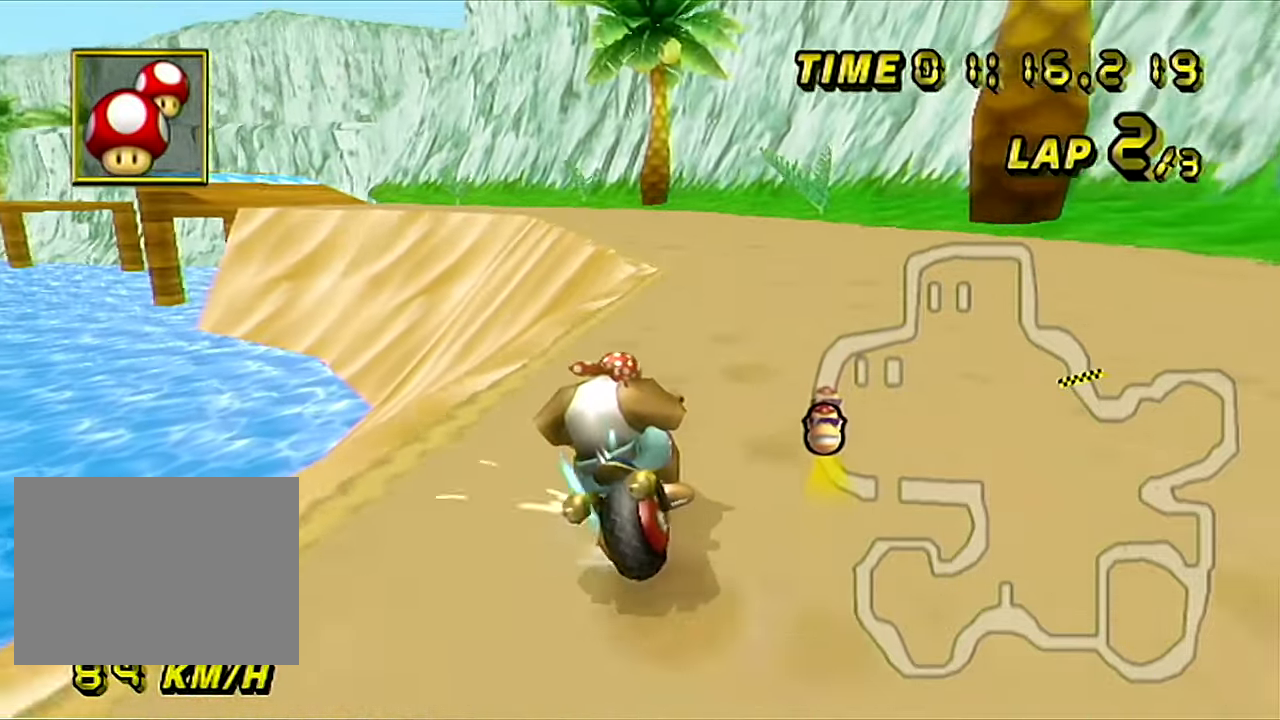
{"buttons": ["A", "R1"], "left_stick": "up-left", "events": [[217, "left_stick", "up-left"]]}
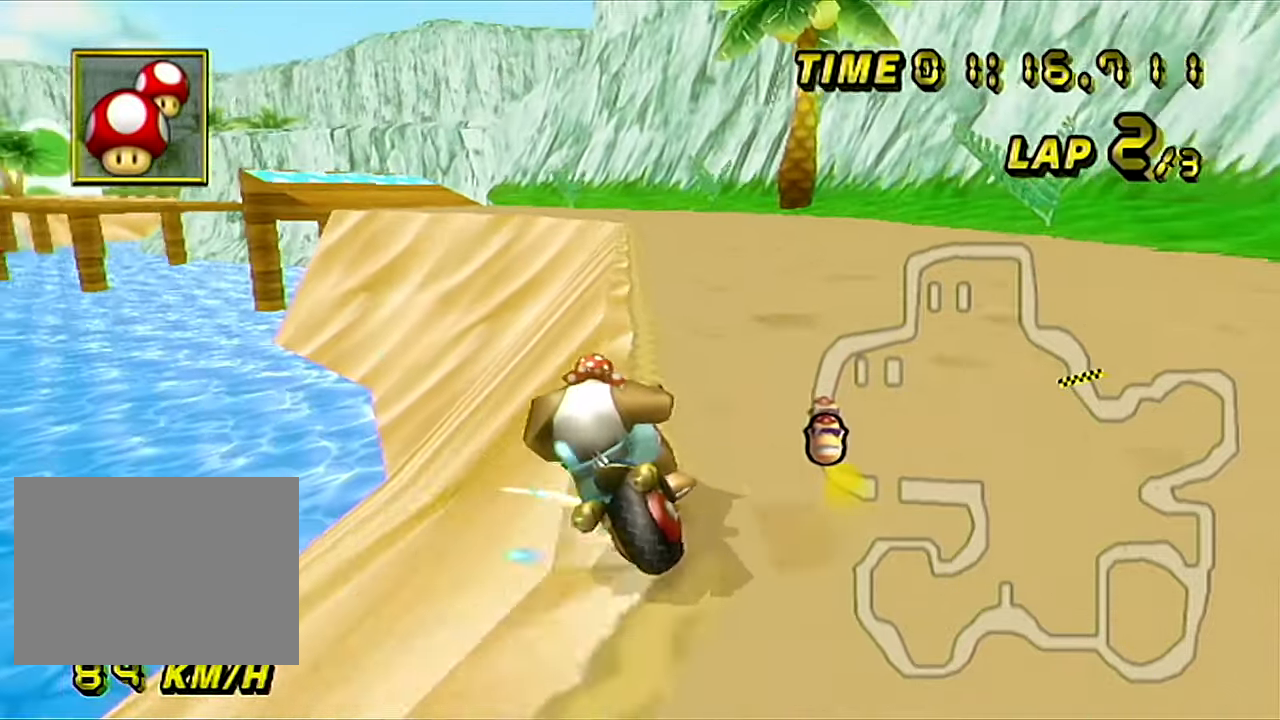
{"buttons": ["A"], "left_stick": "center", "events": [[66, "R1", "up"], [83, "left_stick", "right"], [300, "DPAD_LEFT", "down"], [333, "DPAD_LEFT", "up"], [433, "left_stick", "center"]]}
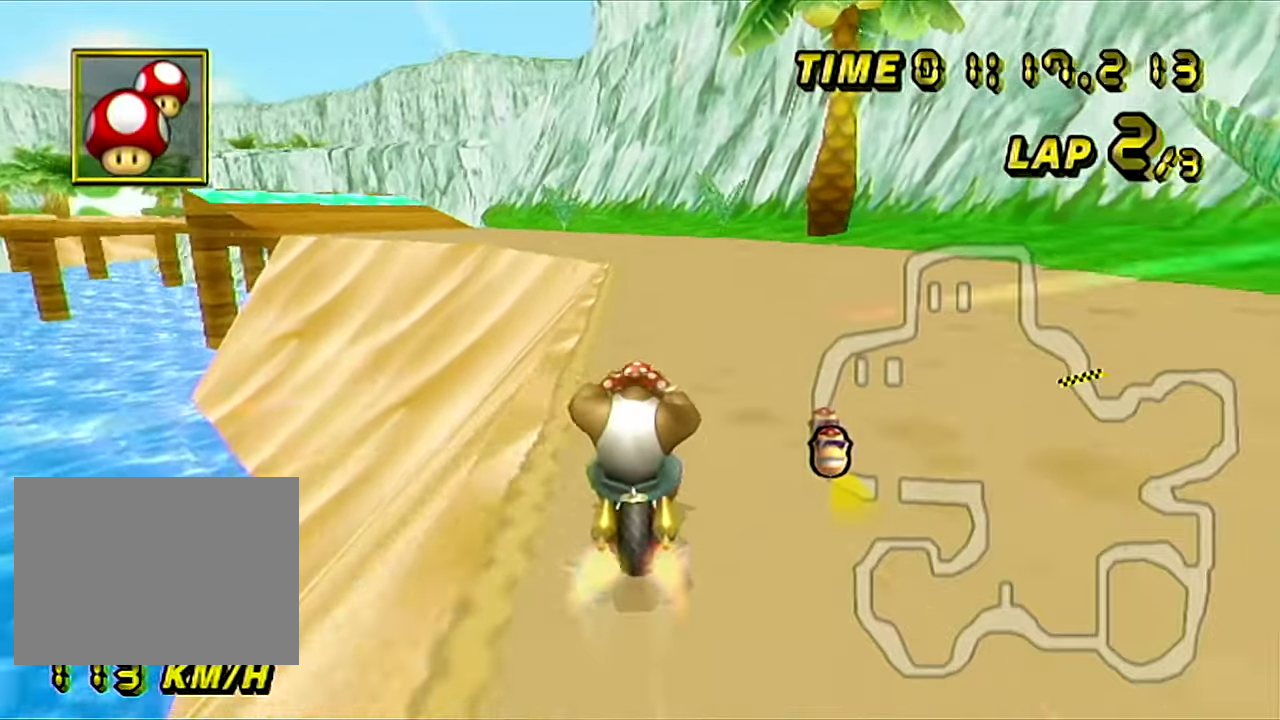
{"buttons": ["A", "R1"], "left_stick": "up-left", "events": [[134, "R1", "down"], [367, "left_stick", "up-left"]]}
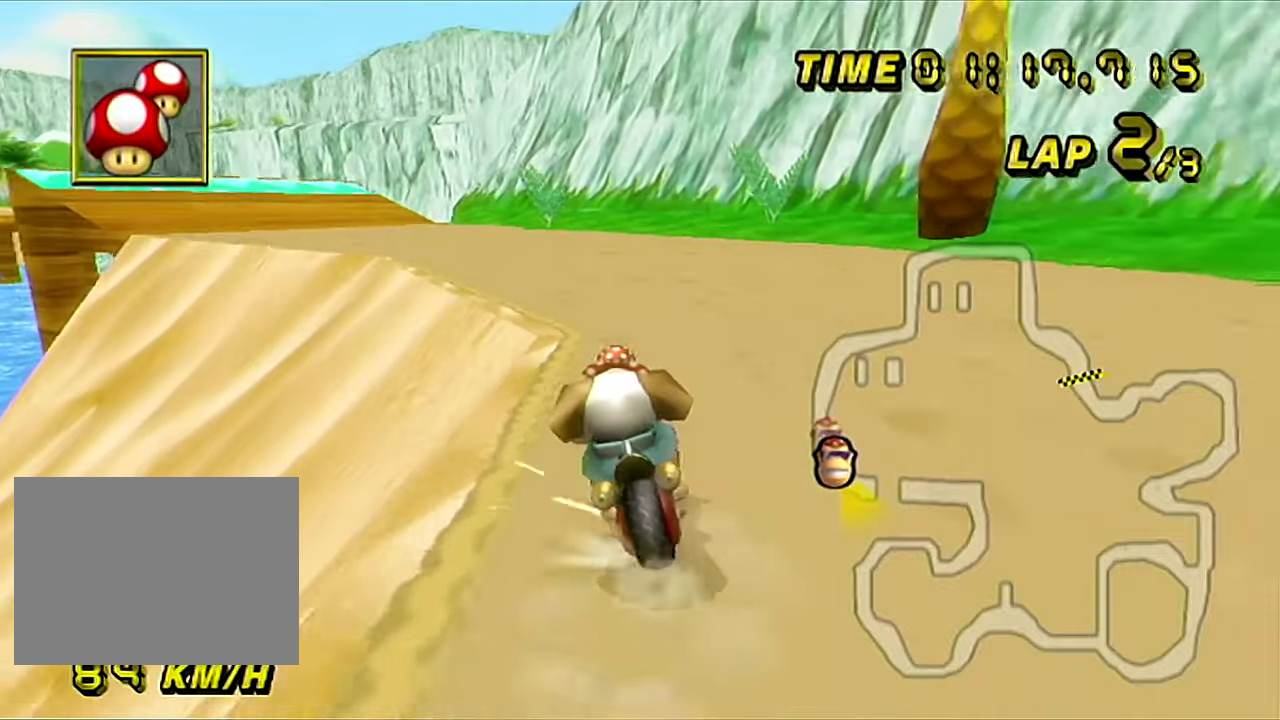
{"buttons": ["A", "R1"], "left_stick": "right", "events": [[483, "left_stick", "right"]]}
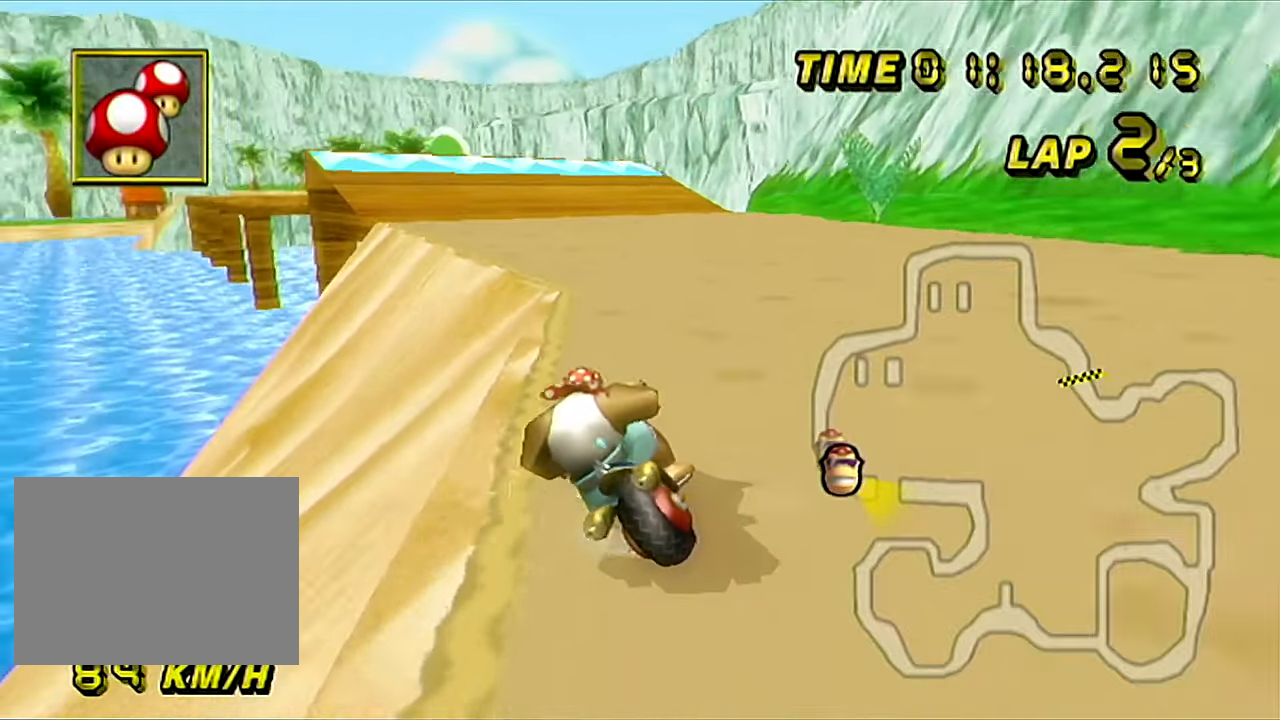
{"buttons": ["A"], "left_stick": "right", "events": [[117, "left_stick", "up-left"], [467, "R1", "up"], [484, "left_stick", "right"]]}
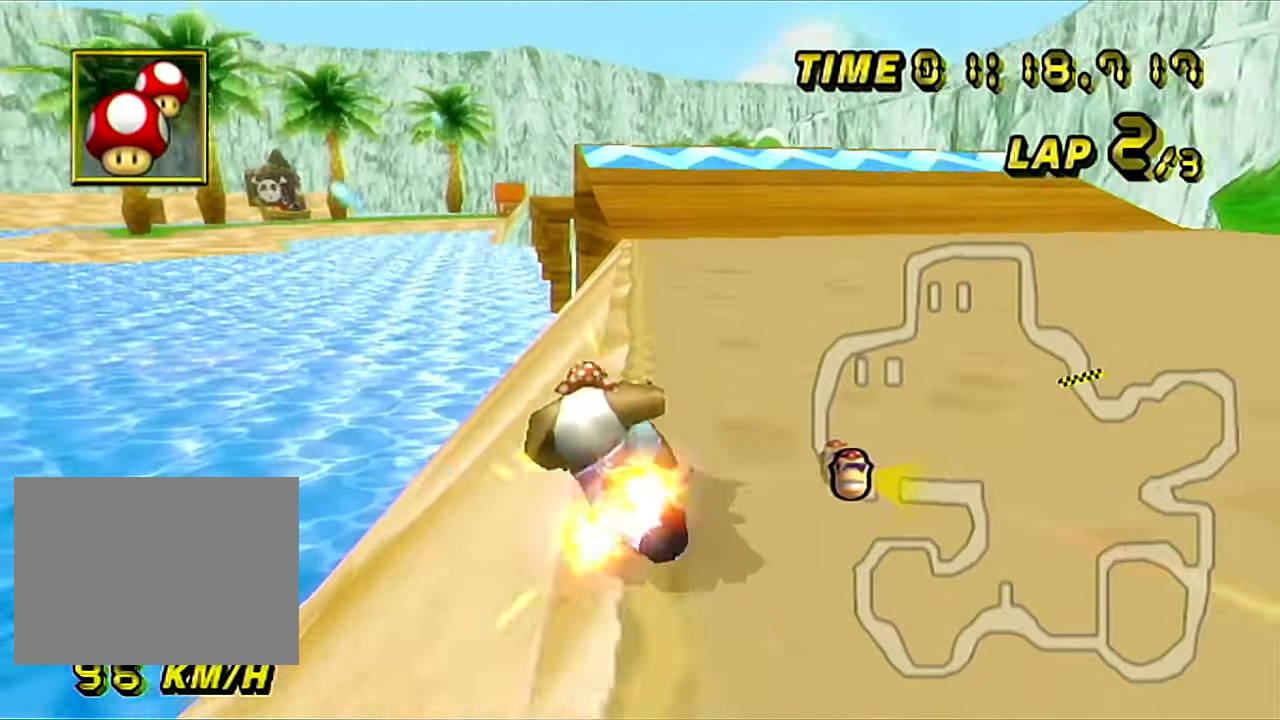
{"buttons": ["A"], "left_stick": "center", "events": [[233, "DPAD_LEFT", "down"], [267, "DPAD_LEFT", "up"], [350, "left_stick", "up-right"], [500, "left_stick", "center"]]}
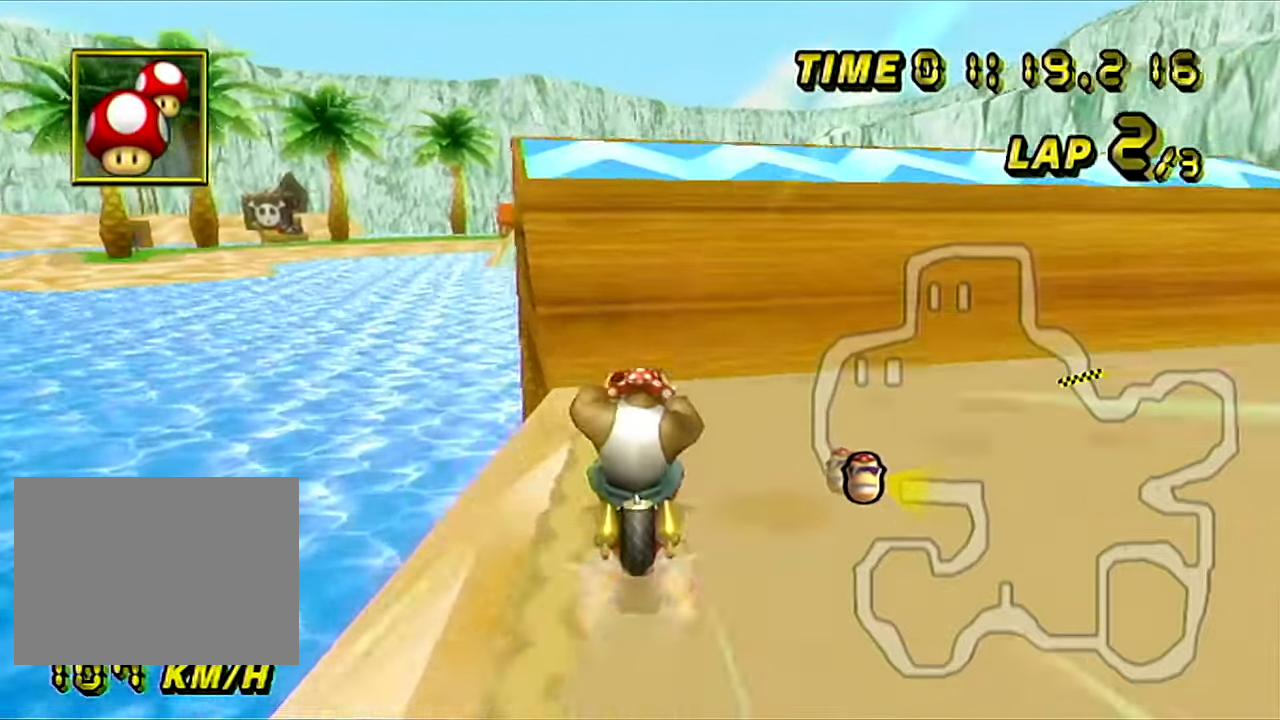
{"buttons": ["A"], "left_stick": "center", "events": []}
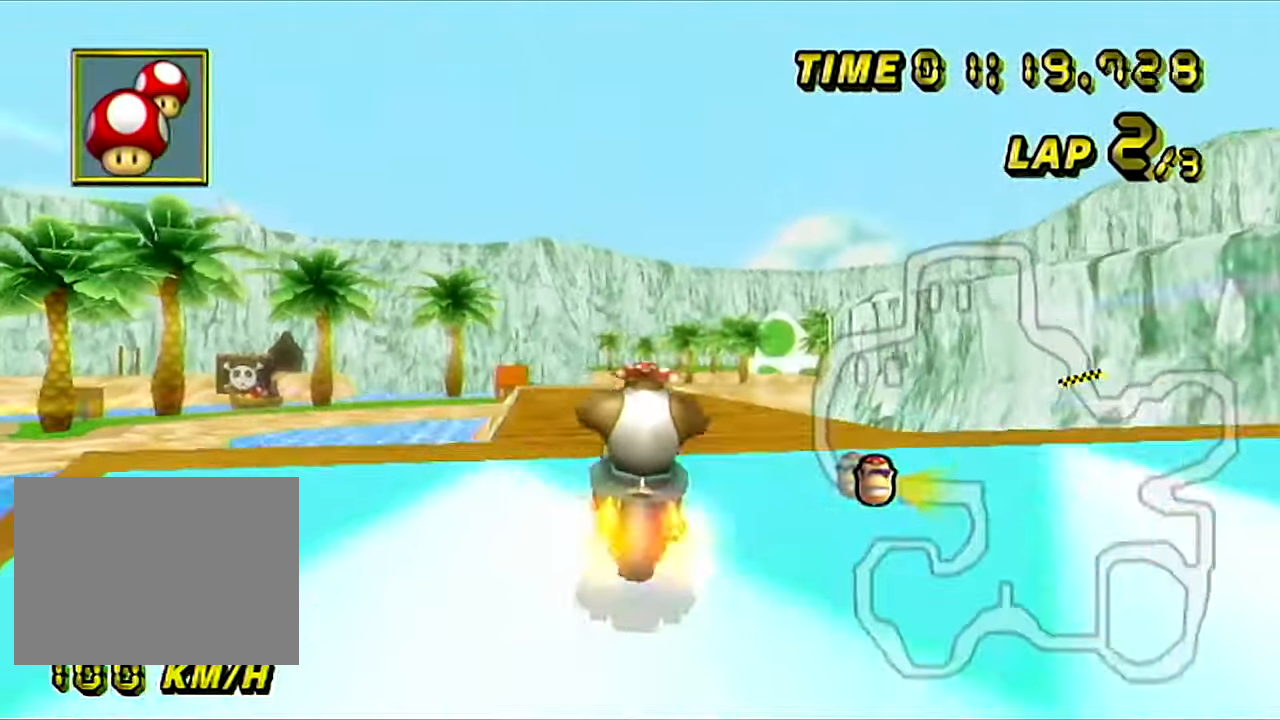
{"buttons": ["A"], "left_stick": "center", "events": [[16, "R1", "down"], [50, "left_stick", "up-left"], [433, "R1", "up"], [433, "left_stick", "center"]]}
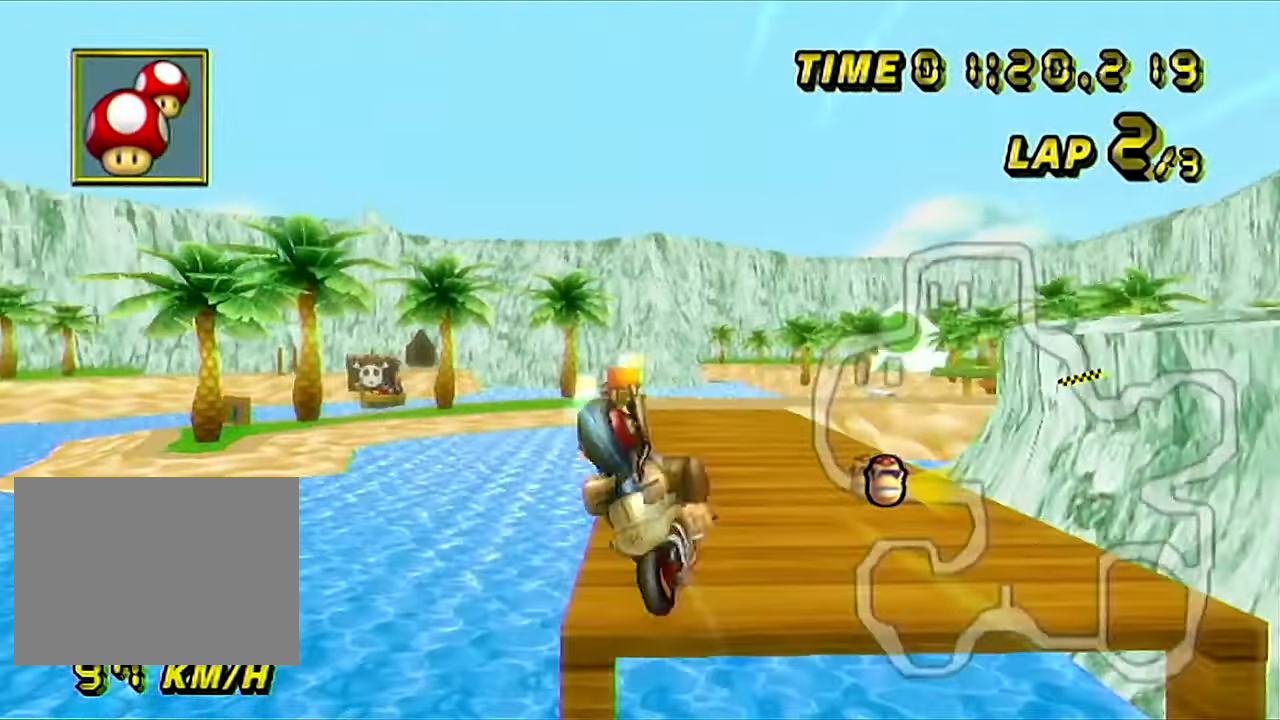
{"buttons": ["A"], "left_stick": "up-left", "events": [[134, "left_stick", "left"], [250, "left_stick", "up-left"]]}
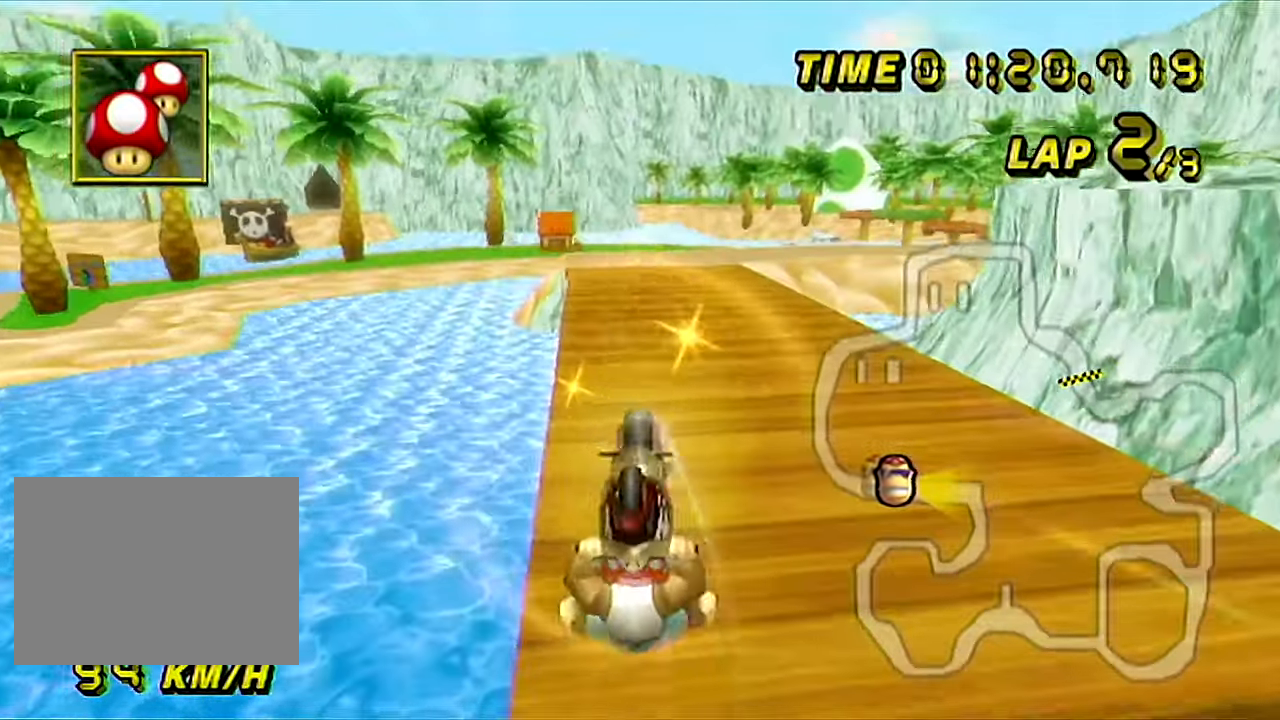
{"buttons": ["A"], "left_stick": "center", "events": [[350, "left_stick", "center"]]}
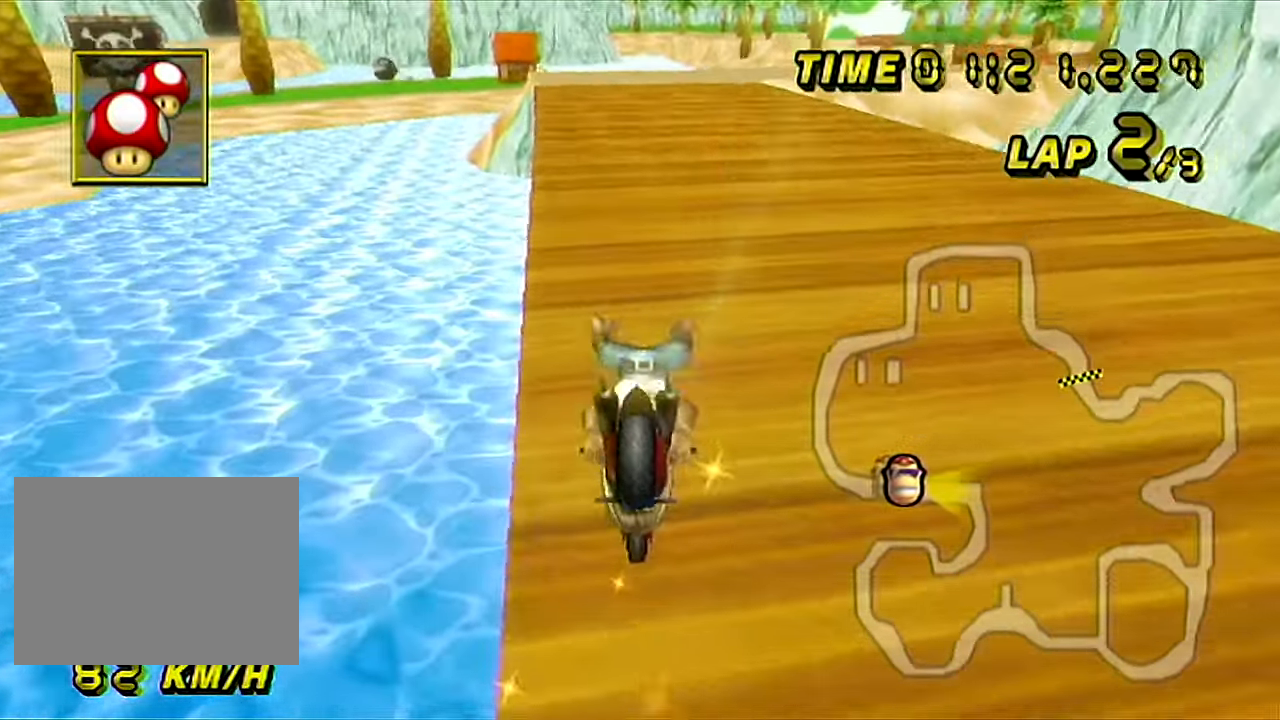
{"buttons": ["A"], "left_stick": "center", "events": []}
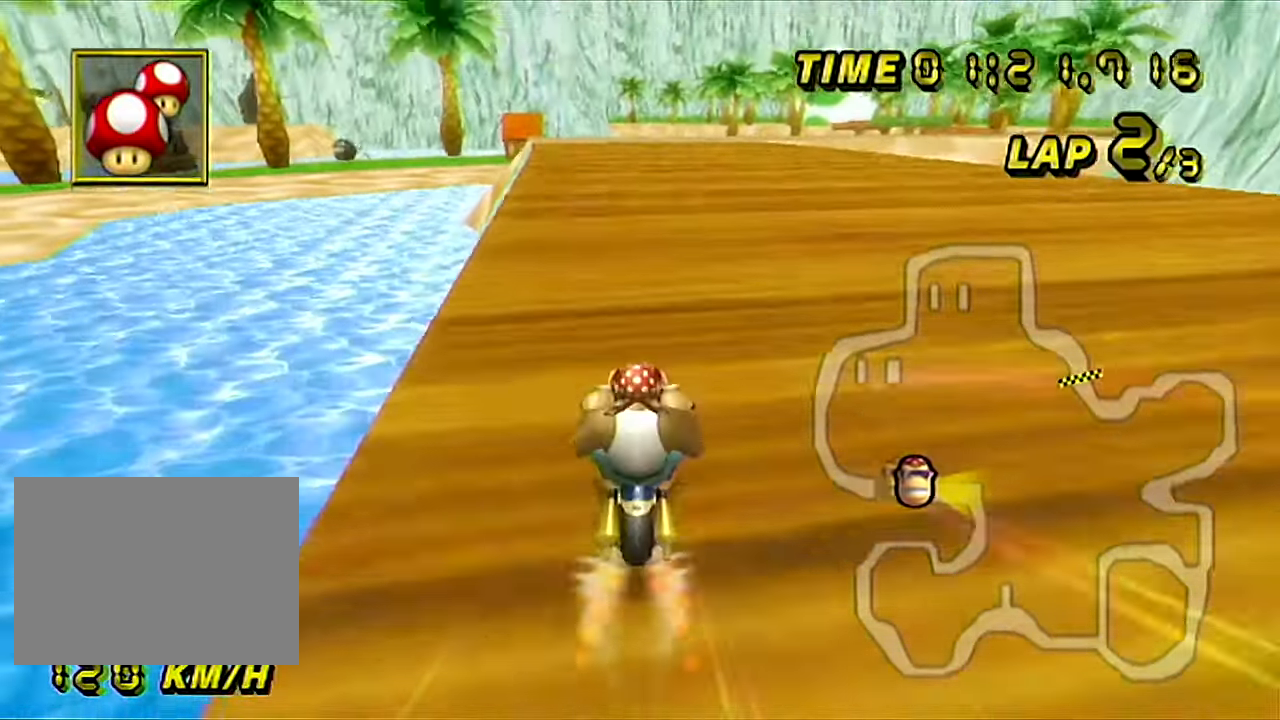
{"buttons": ["A", "R1"], "left_stick": "center", "events": [[83, "left_stick", "left"], [267, "left_stick", "center"], [283, "R1", "down"]]}
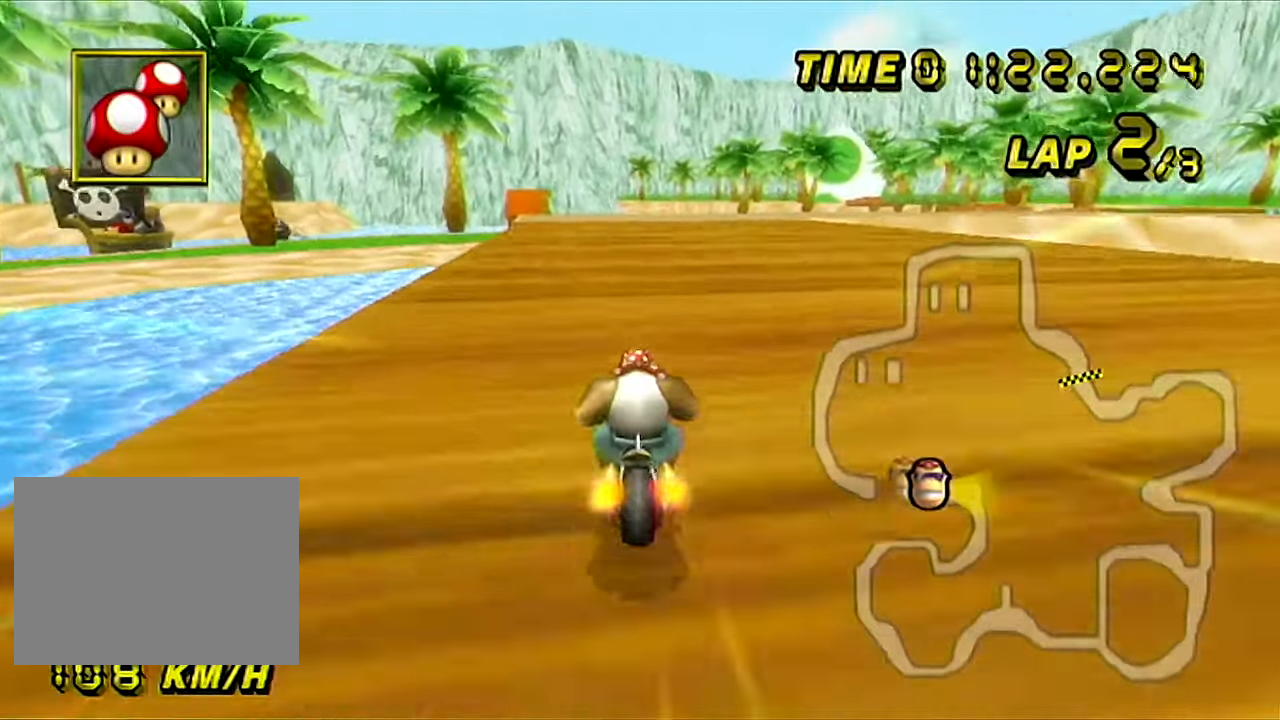
{"buttons": ["A", "R1"], "left_stick": "right", "events": [[33, "left_stick", "up-right"], [334, "left_stick", "right"]]}
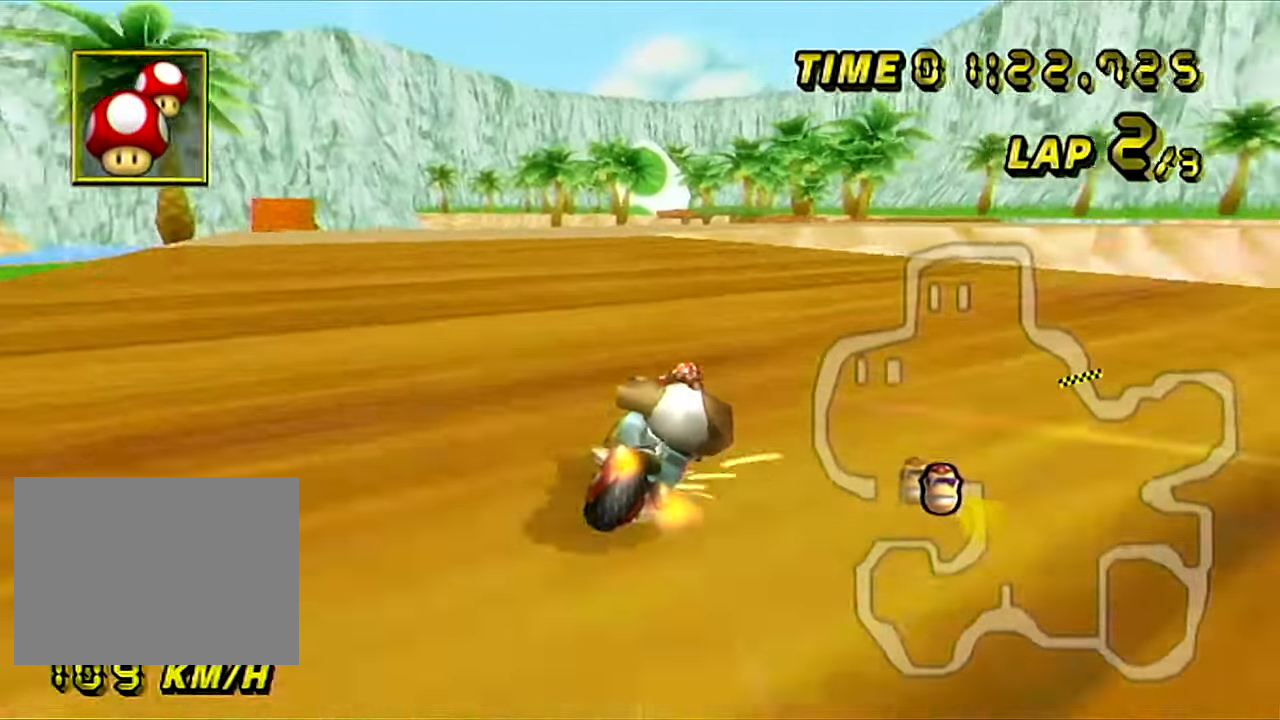
{"buttons": ["A", "R1"], "left_stick": "right", "events": []}
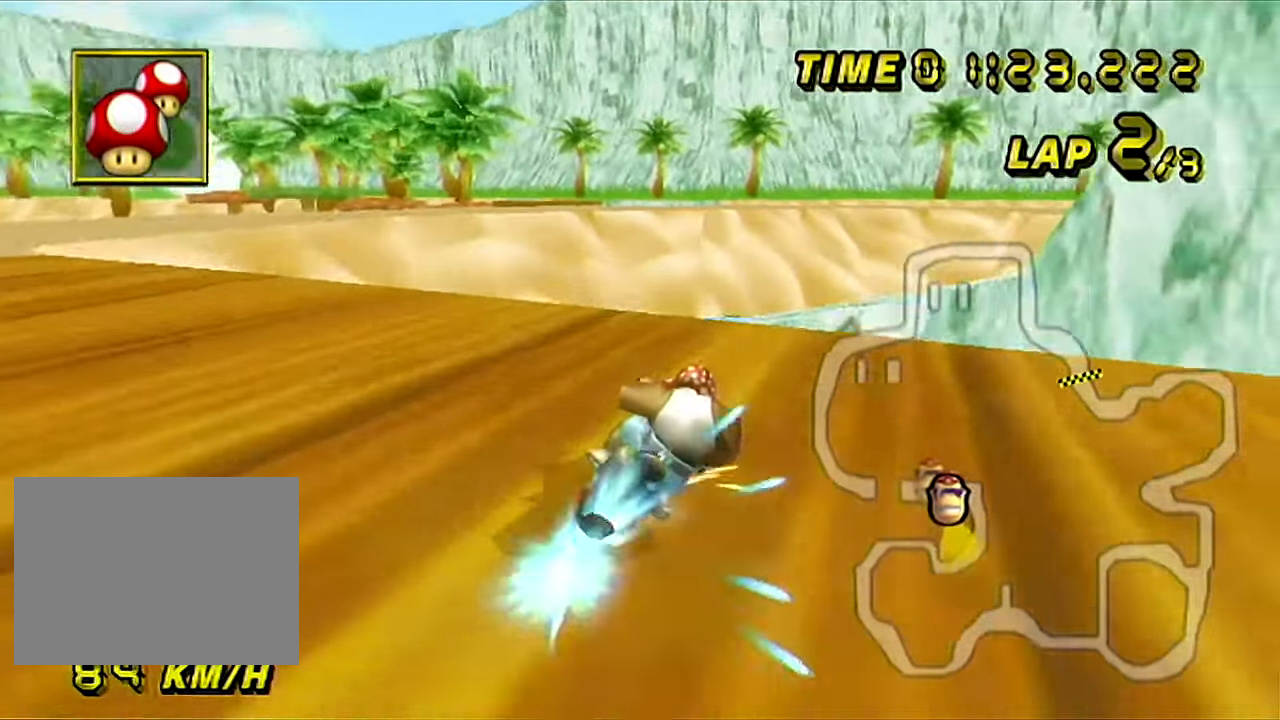
{"buttons": ["A"], "left_stick": "right", "events": [[100, "R1", "up"], [150, "DPAD_LEFT", "down"], [184, "DPAD_LEFT", "up"]]}
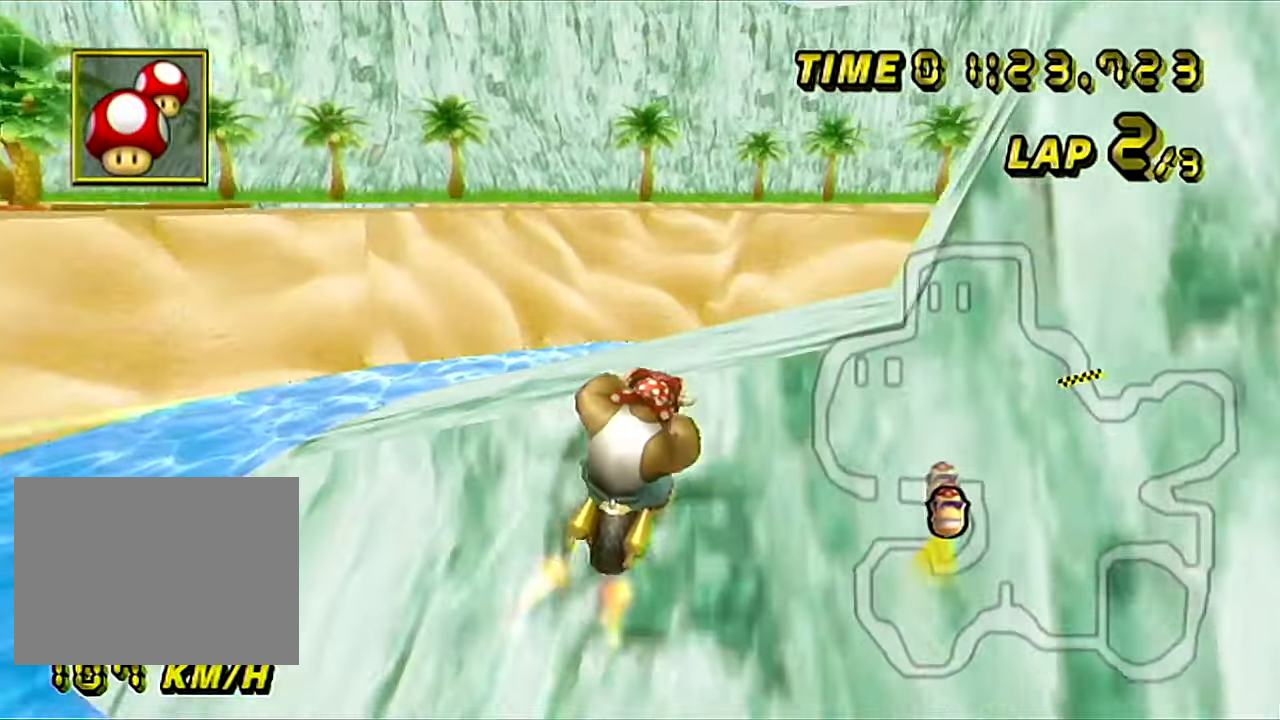
{"buttons": ["A", "R1"], "left_stick": "up-right", "events": [[133, "left_stick", "center"], [300, "left_stick", "up-right"], [317, "R1", "down"]]}
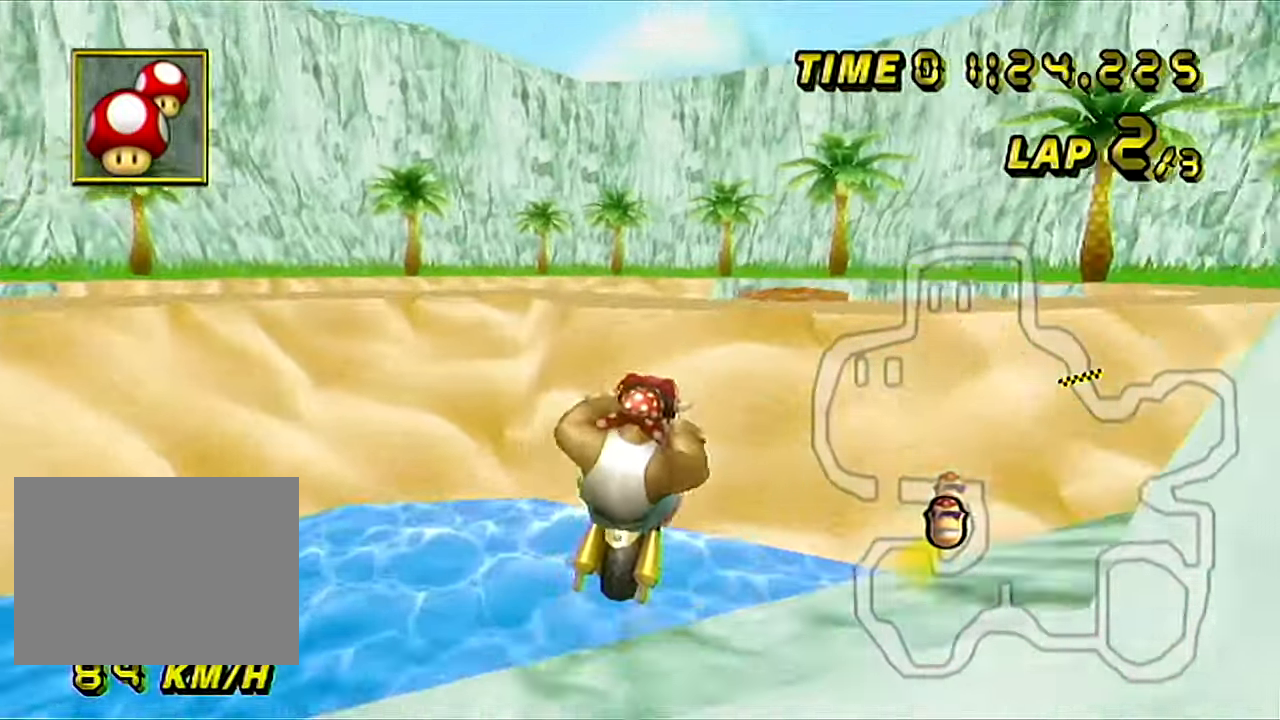
{"buttons": ["A", "R1"], "left_stick": "up", "events": [[33, "left_stick", "up"]]}
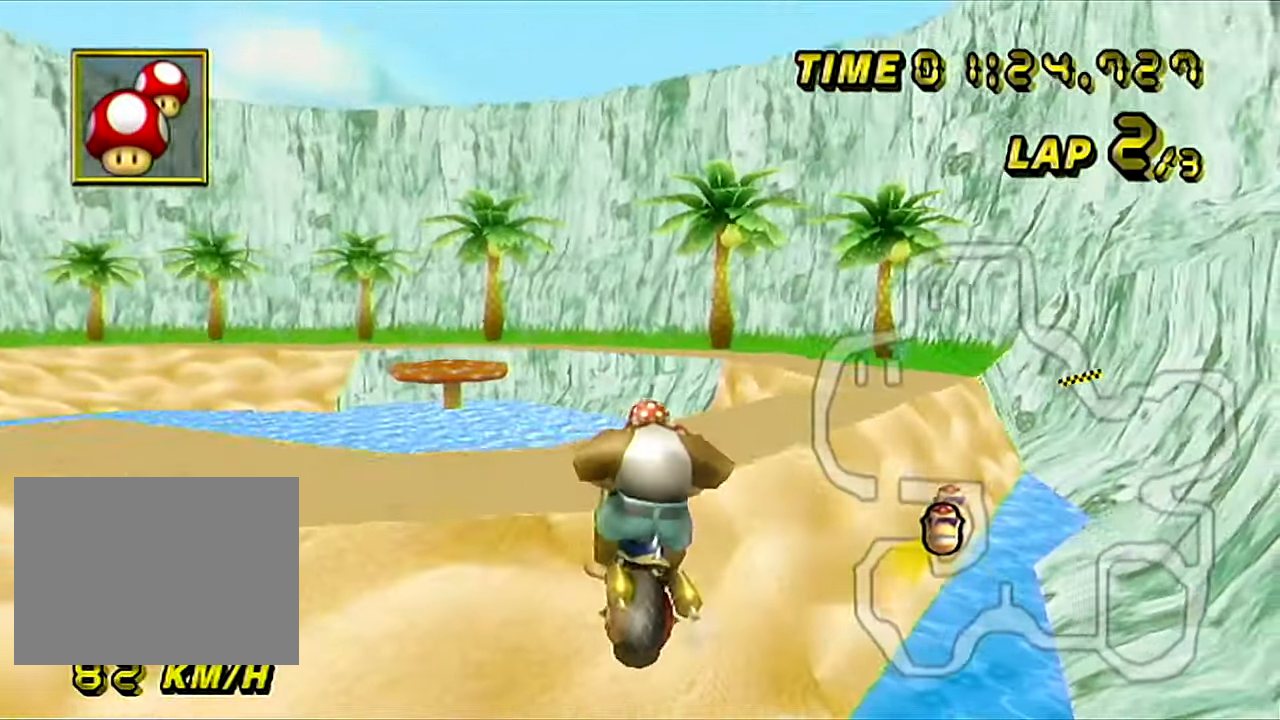
{"buttons": ["A", "R1"], "left_stick": "up", "events": []}
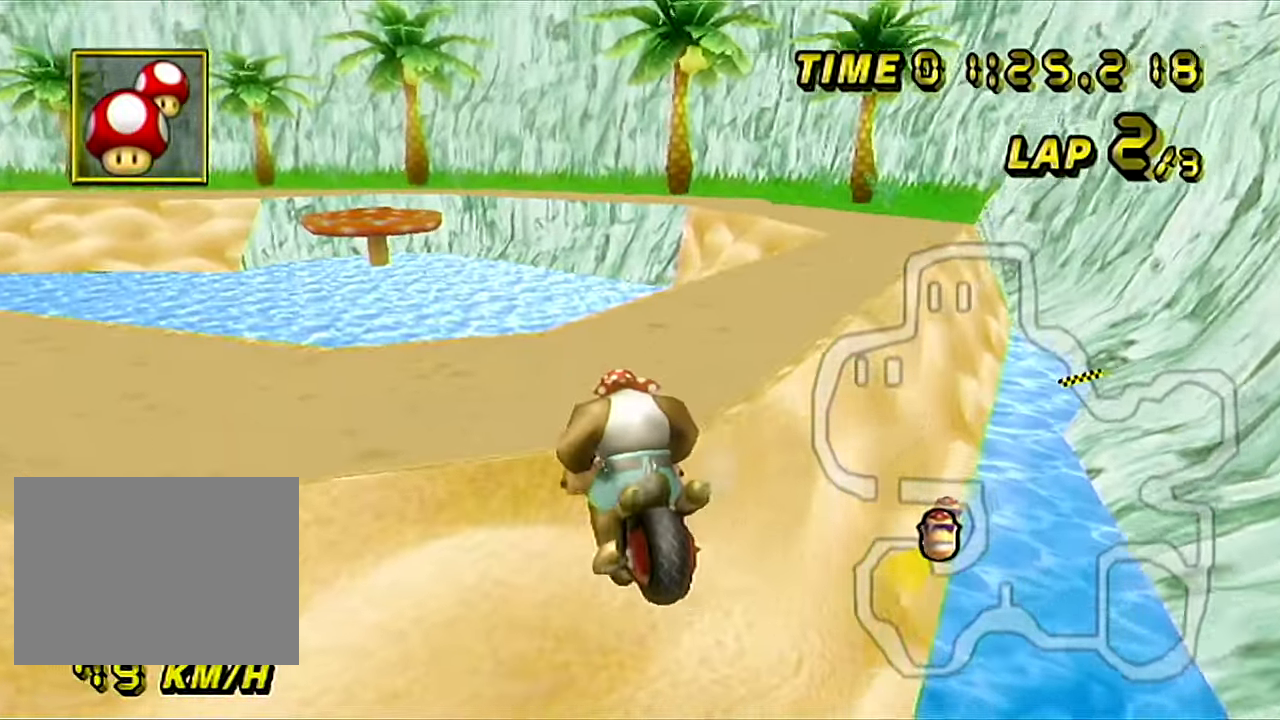
{"buttons": ["A", "R1"], "left_stick": "up-right", "events": [[467, "left_stick", "up-right"]]}
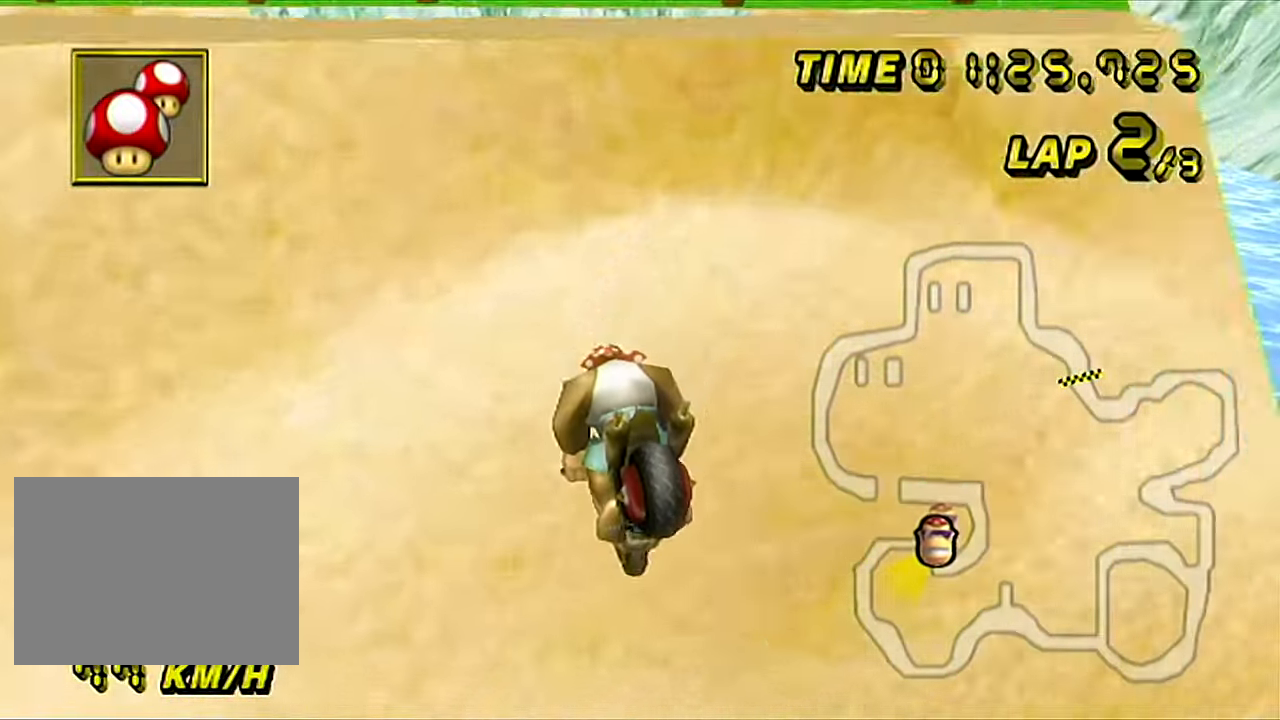
{"buttons": ["A", "R1"], "left_stick": "up-right", "events": [[233, "left_stick", "left"], [417, "left_stick", "up-right"]]}
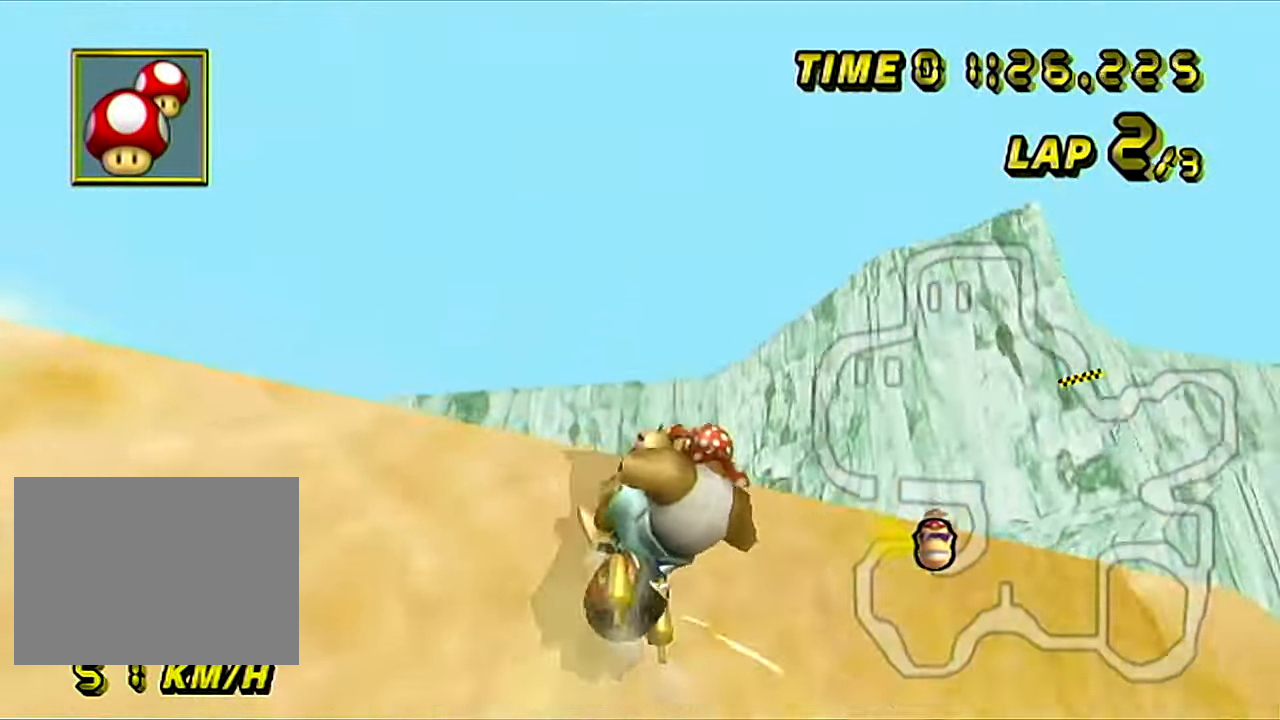
{"buttons": ["A", "R1"], "left_stick": "up-right", "events": []}
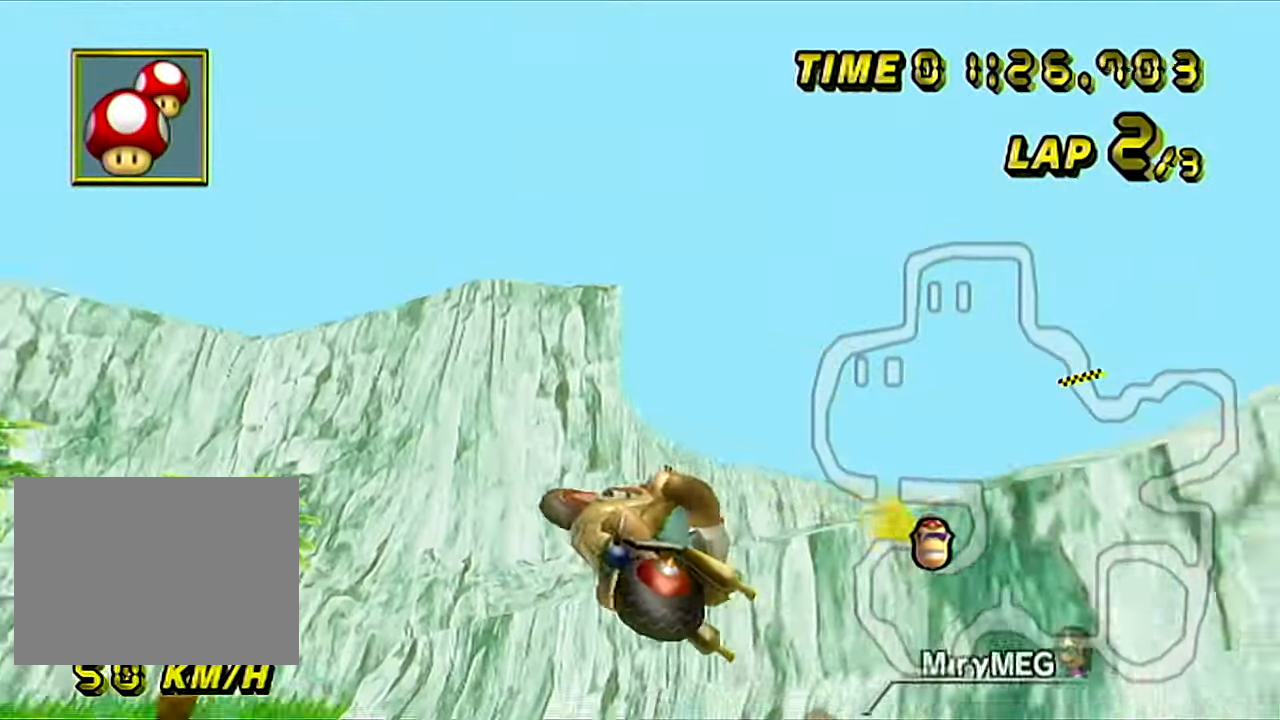
{"buttons": ["A", "R1"], "left_stick": "right", "events": [[217, "left_stick", "right"]]}
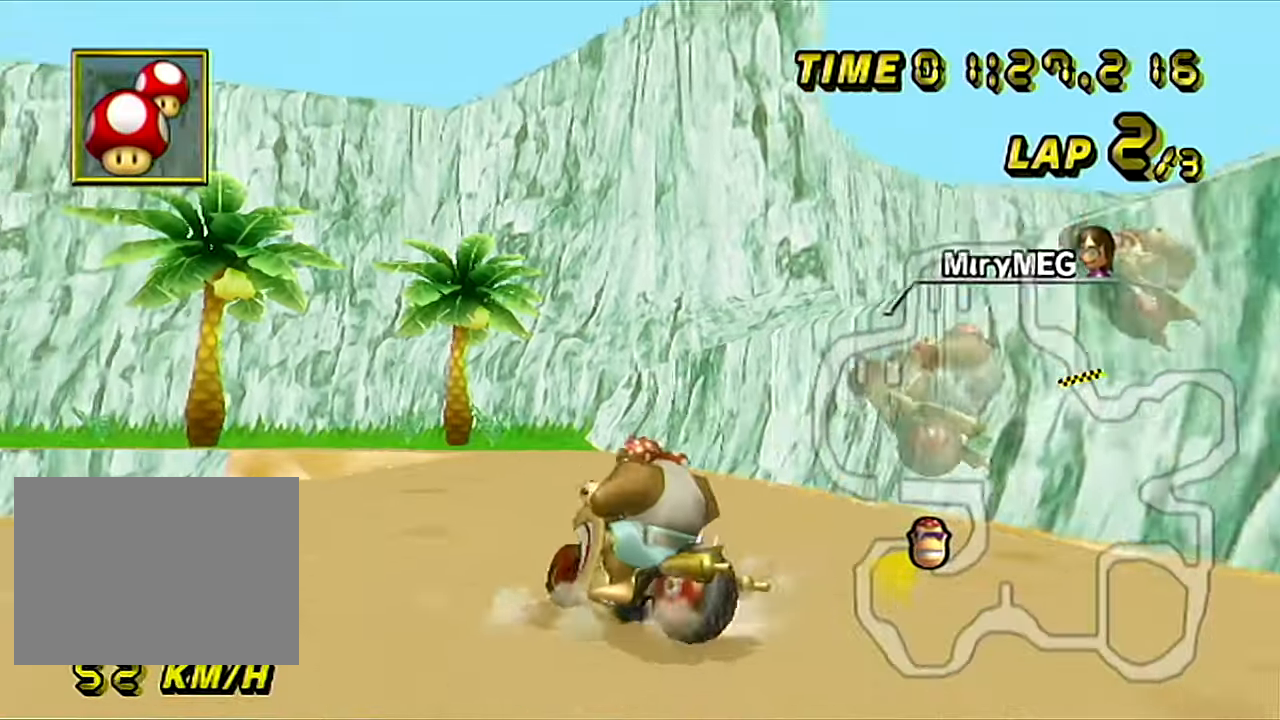
{"buttons": ["A", "R1"], "left_stick": "up-right", "events": [[468, "left_stick", "up-right"]]}